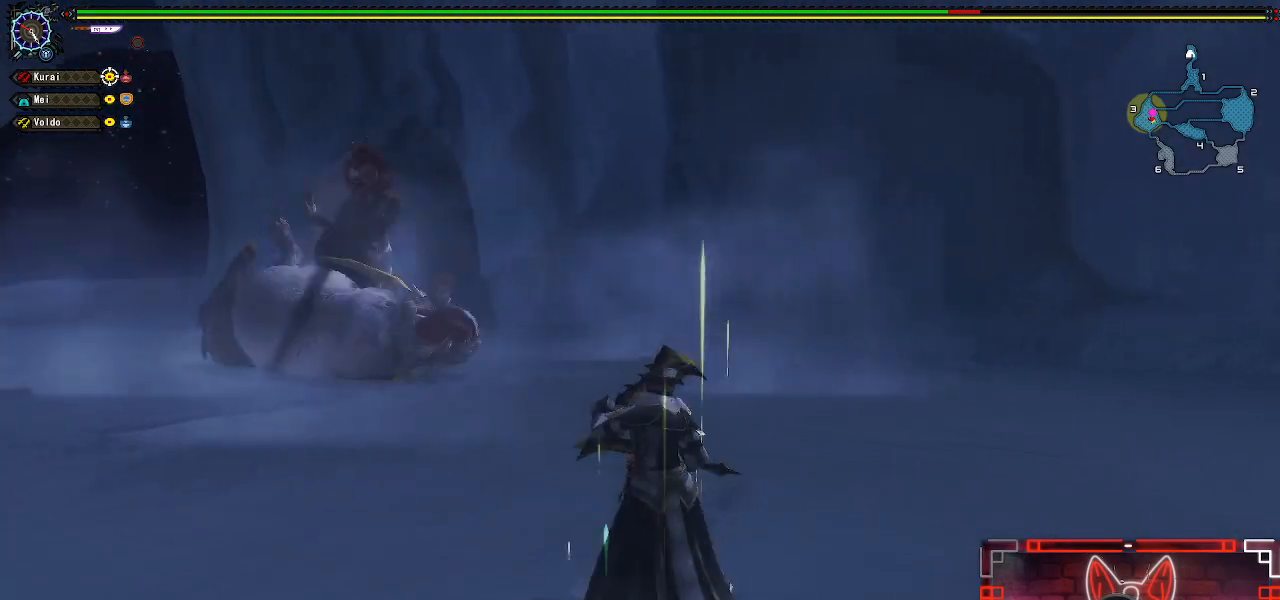
Gameplay with a controller (Xbox layout); each line is a JSON object with the inputs held at the frame after it. "events" lists button and stick changes between this image and that frame as [ms after this image, input, new state], when the widget could be followed in between.
{"buttons": [], "left_stick": "right", "right_stick": "right", "events": [[50, "left_stick", "up"], [217, "left_stick", "right"], [250, "right_stick", "right"]]}
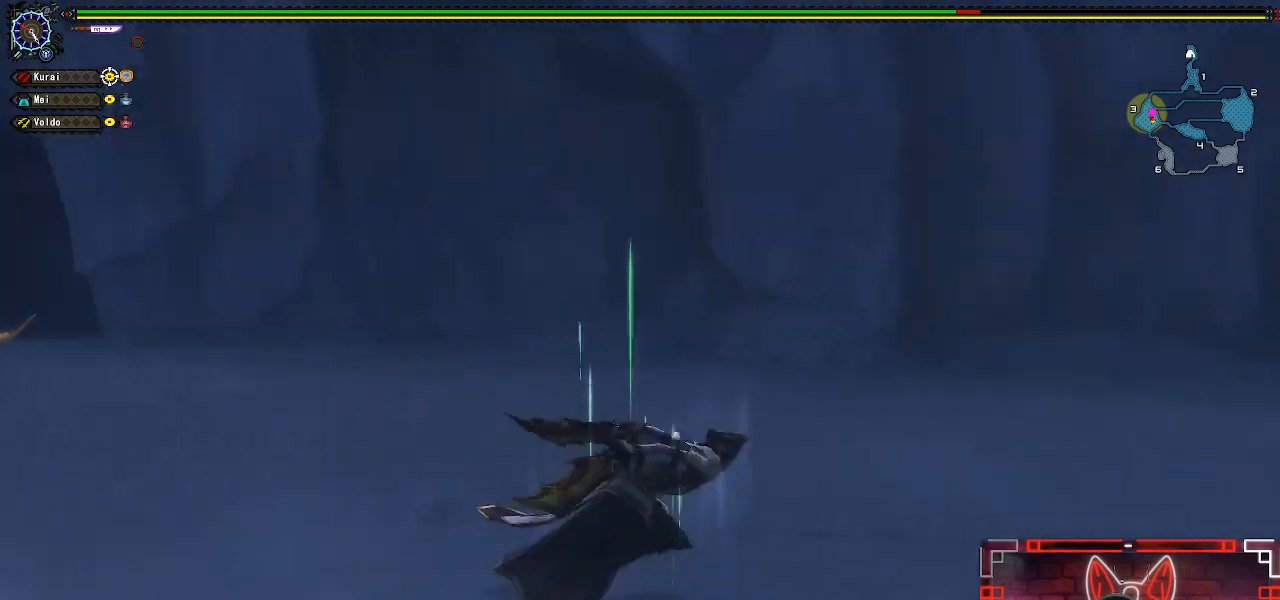
{"buttons": [], "left_stick": "down", "right_stick": "left", "events": [[183, "right_stick", "down-right"], [283, "right_stick", "center"], [333, "right_stick", "left"], [400, "left_stick", "down"]]}
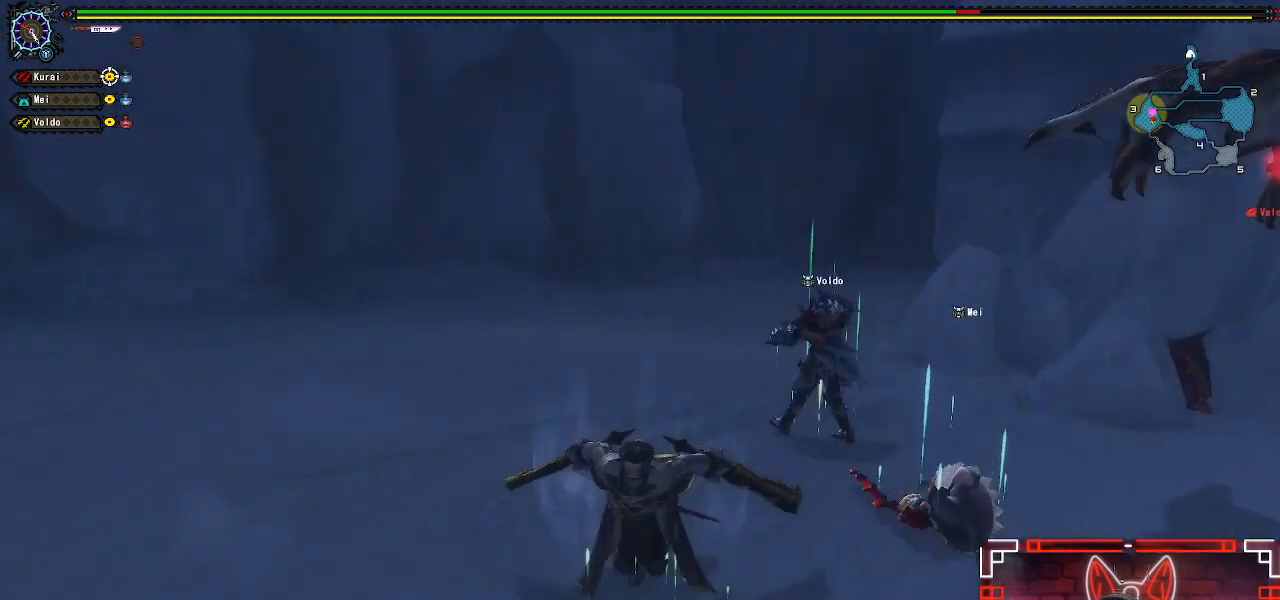
{"buttons": [], "left_stick": "up-left", "right_stick": "center", "events": [[17, "left_stick", "down-left"], [117, "left_stick", "left"], [233, "right_stick", "center"], [267, "left_stick", "up-left"]]}
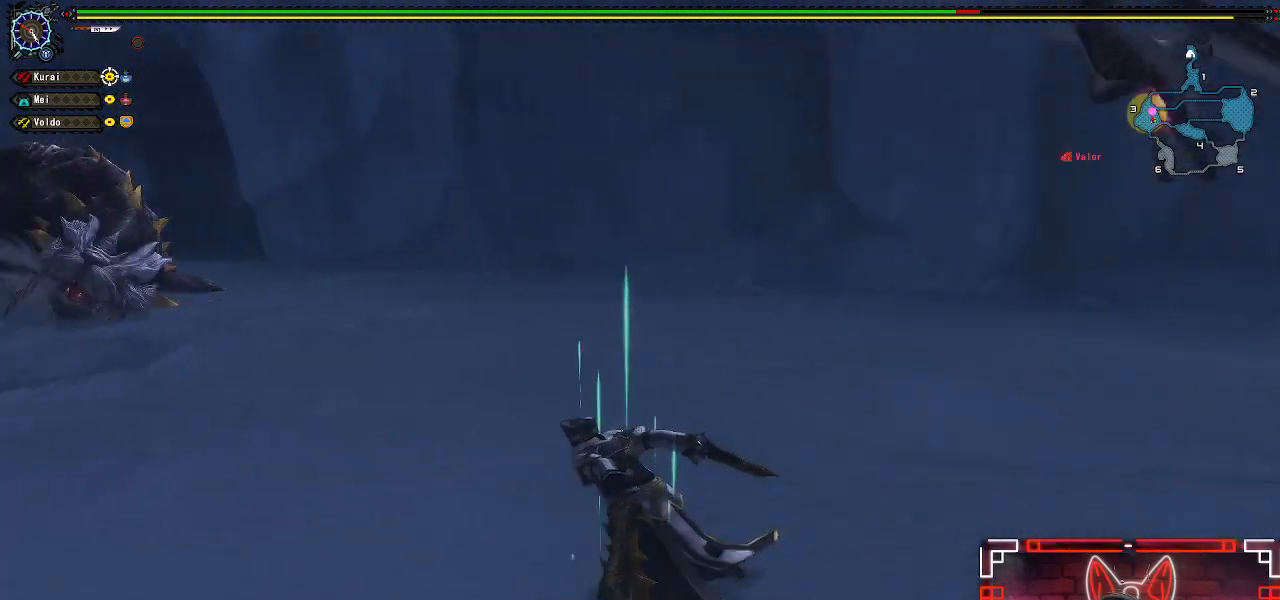
{"buttons": [], "left_stick": "up-left", "right_stick": "center", "events": [[133, "right_stick", "left"], [317, "right_stick", "center"]]}
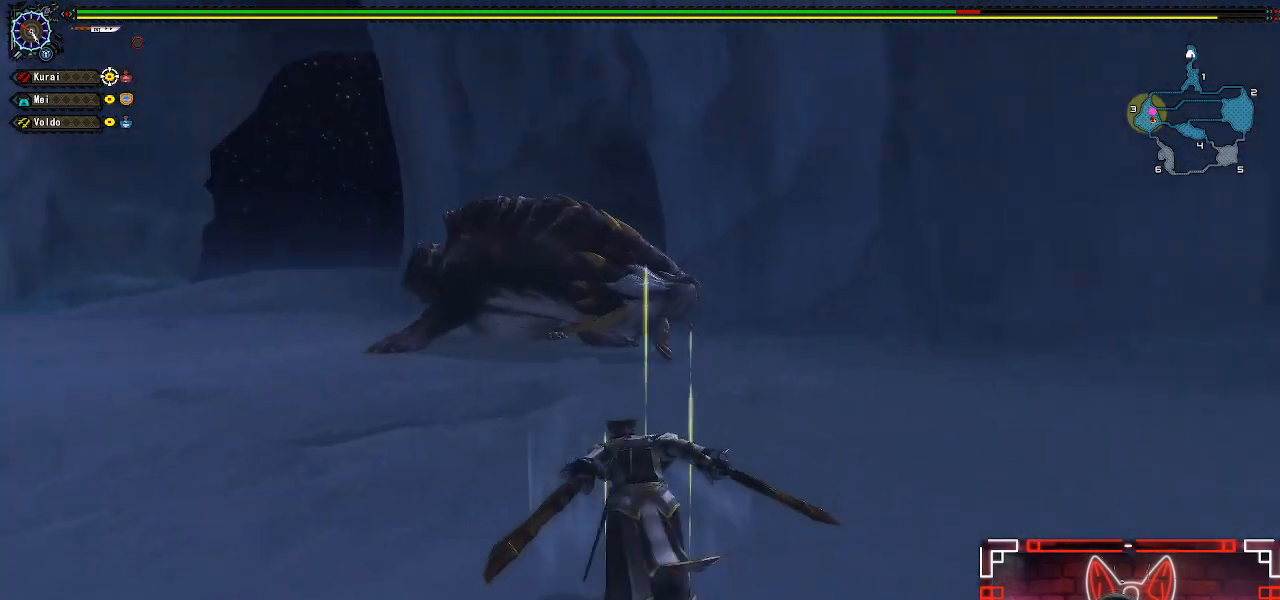
{"buttons": [], "left_stick": "up-left", "right_stick": "center", "events": []}
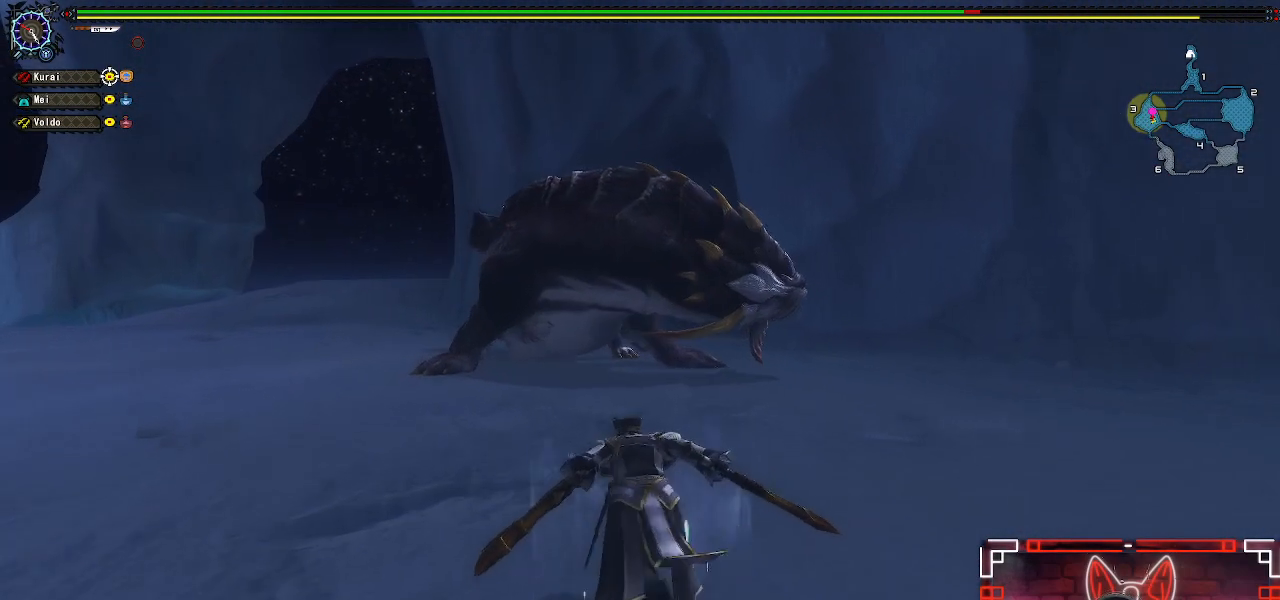
{"buttons": [], "left_stick": "up-left", "right_stick": "center", "events": []}
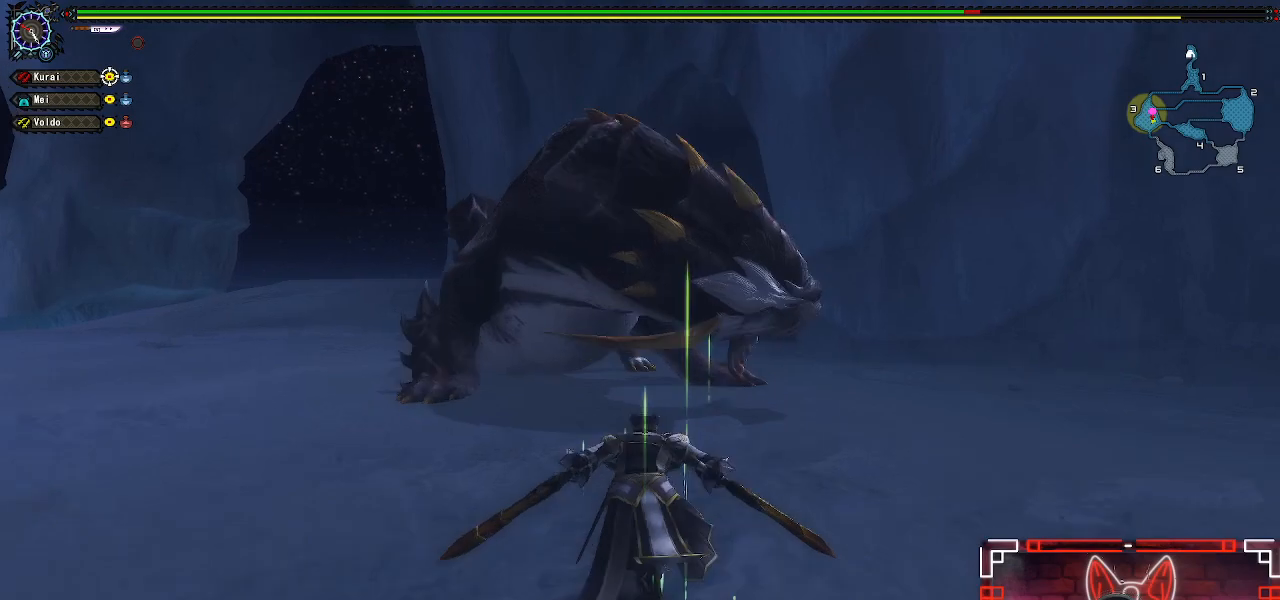
{"buttons": [], "left_stick": "up-left", "right_stick": "right", "events": [[417, "right_stick", "right"]]}
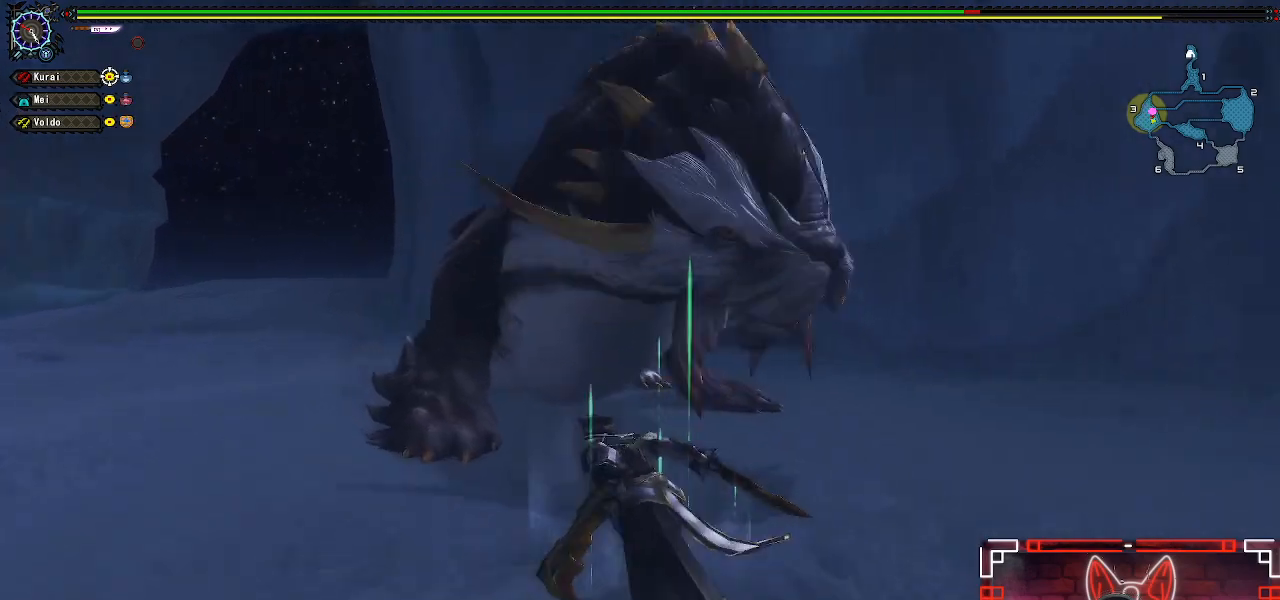
{"buttons": [], "left_stick": "up-left", "right_stick": "center", "events": [[50, "right_stick", "center"], [367, "Y", "down"], [467, "Y", "up"]]}
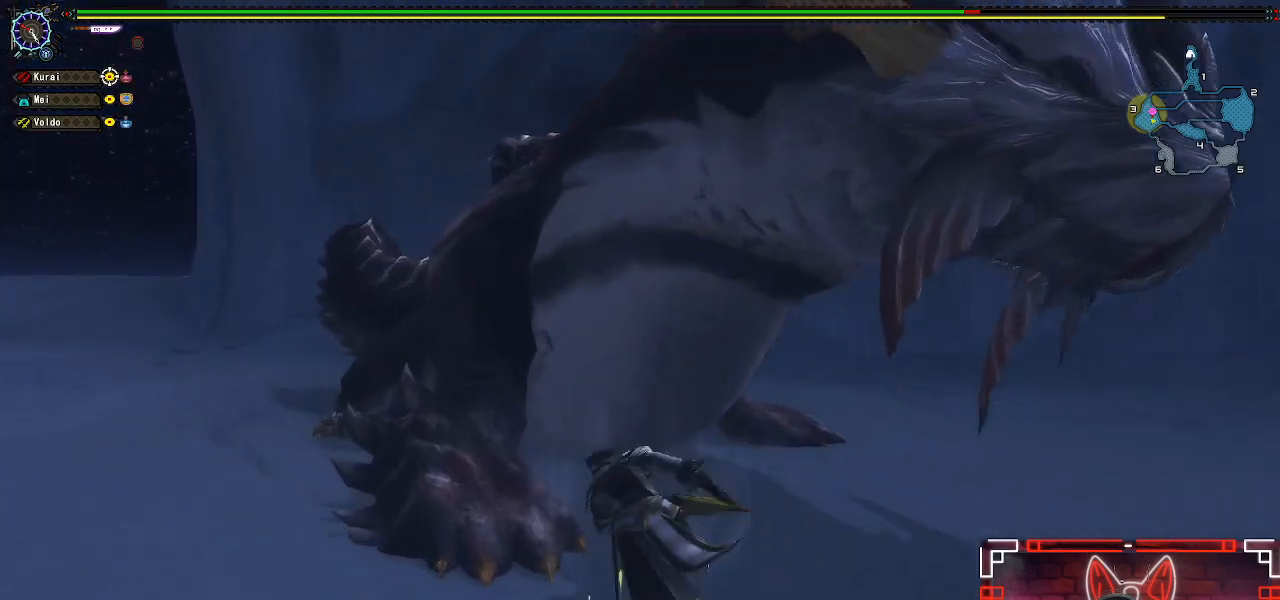
{"buttons": ["Y", "DPAD_RIGHT"], "left_stick": "center", "right_stick": "center", "events": [[83, "Y", "down"], [183, "Y", "up"], [267, "left_stick", "center"], [283, "Y", "down"], [400, "DPAD_RIGHT", "down"], [400, "Y", "up"], [500, "Y", "down"]]}
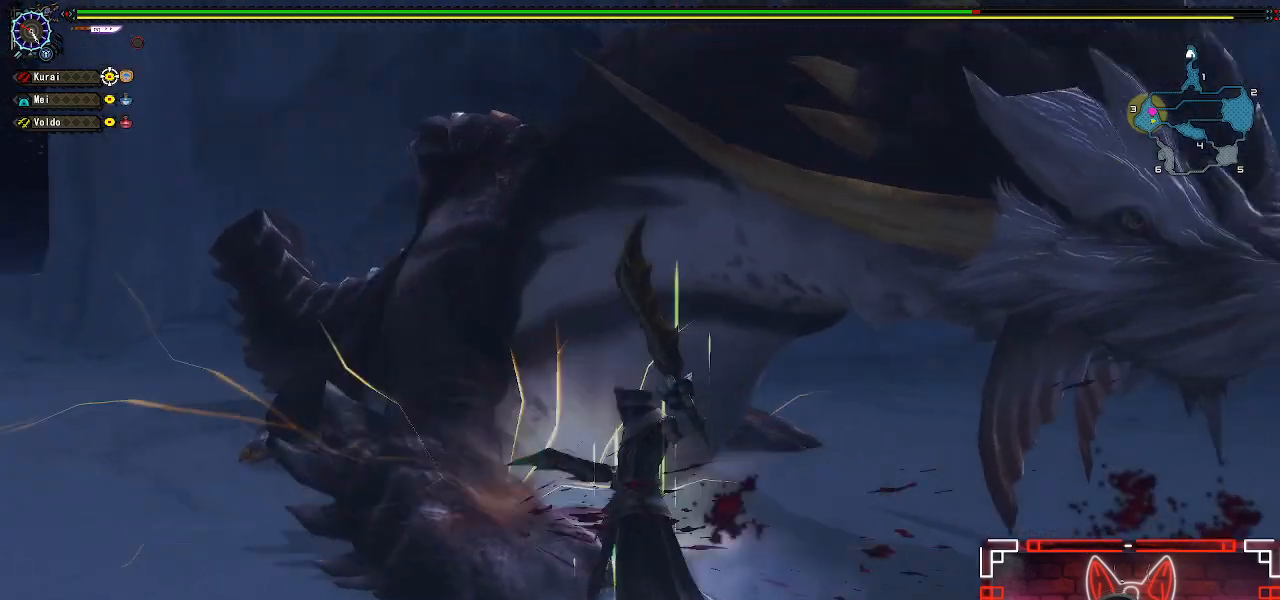
{"buttons": ["Y"], "left_stick": "center", "right_stick": "center", "events": [[100, "Y", "up"], [200, "Y", "down"], [317, "DPAD_RIGHT", "up"], [317, "Y", "up"], [417, "Y", "down"]]}
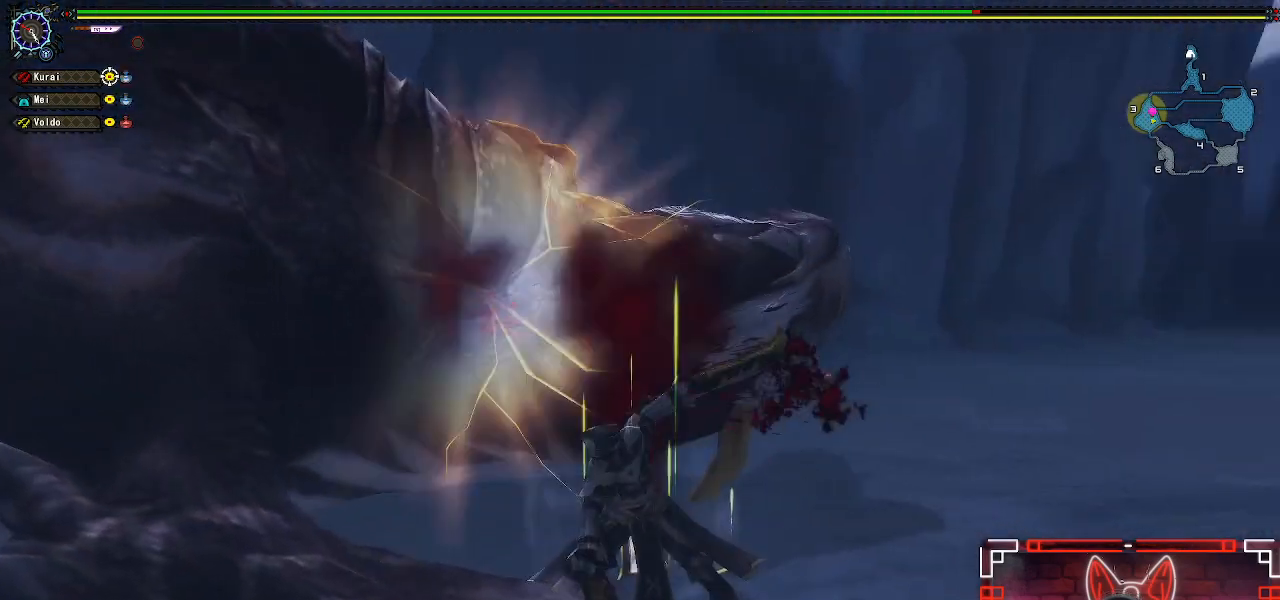
{"buttons": [], "left_stick": "center", "right_stick": "center", "events": [[17, "Y", "up"], [117, "Y", "down"], [233, "Y", "up"], [333, "Y", "down"], [433, "Y", "up"]]}
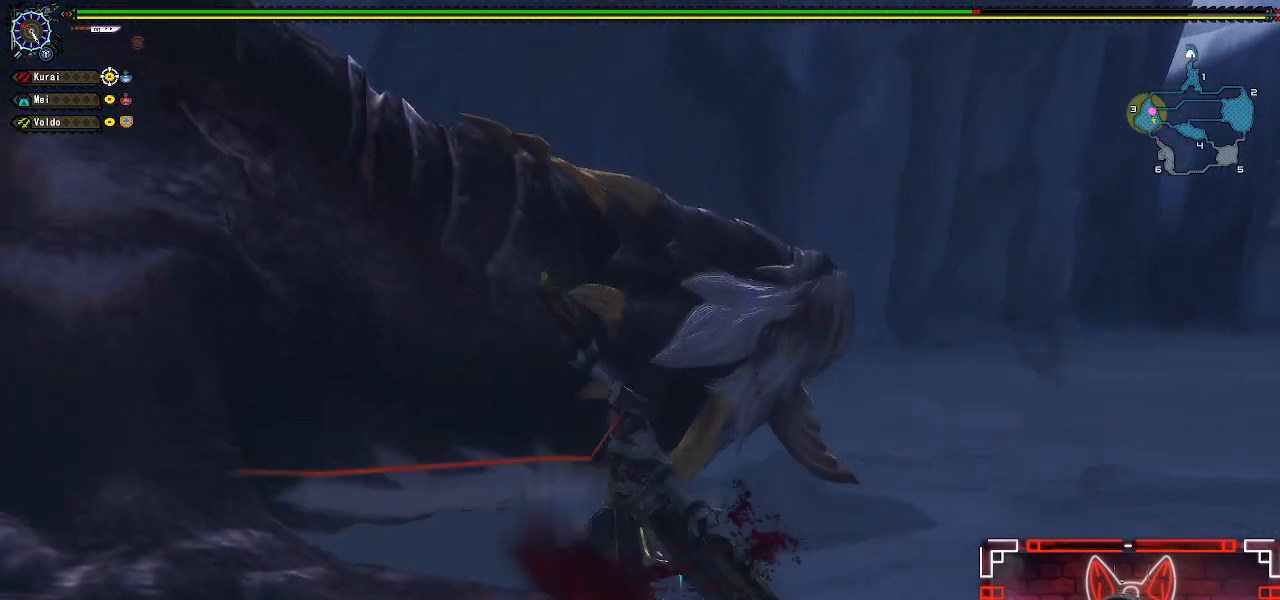
{"buttons": ["R1"], "left_stick": "center", "right_stick": "center", "events": [[33, "Y", "down"], [133, "Y", "up"], [217, "Y", "down"], [317, "Y", "up"], [500, "R1", "down"]]}
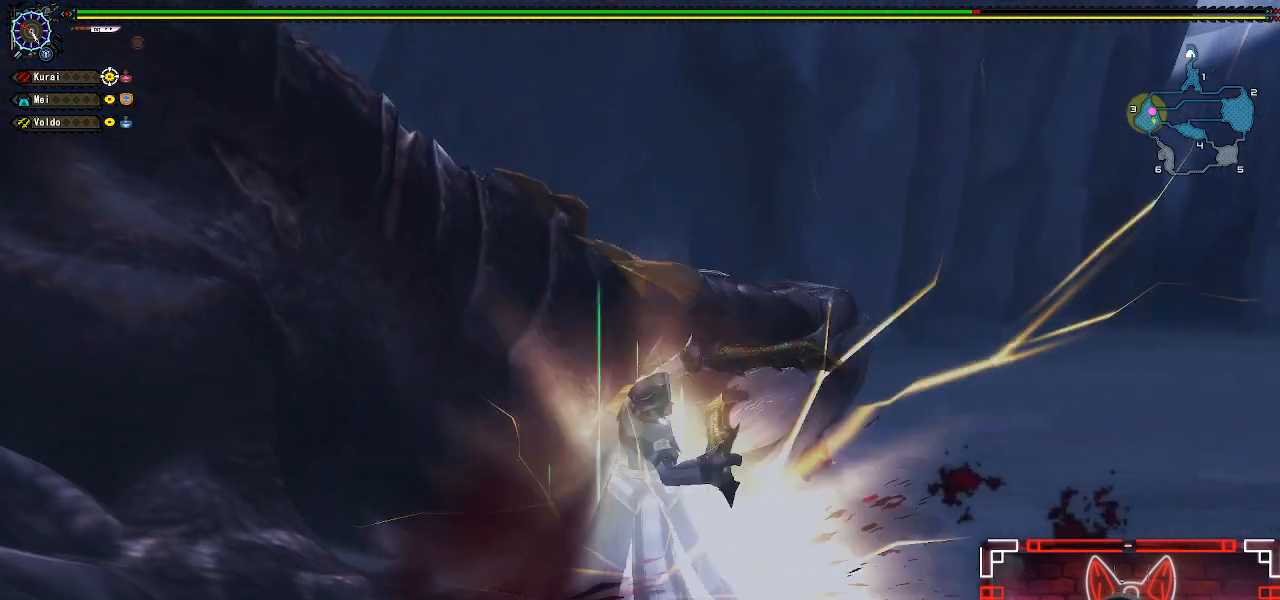
{"buttons": ["R1"], "left_stick": "center", "right_stick": "center", "events": [[133, "R1", "up"], [233, "R1", "down"], [367, "R1", "up"], [483, "R1", "down"]]}
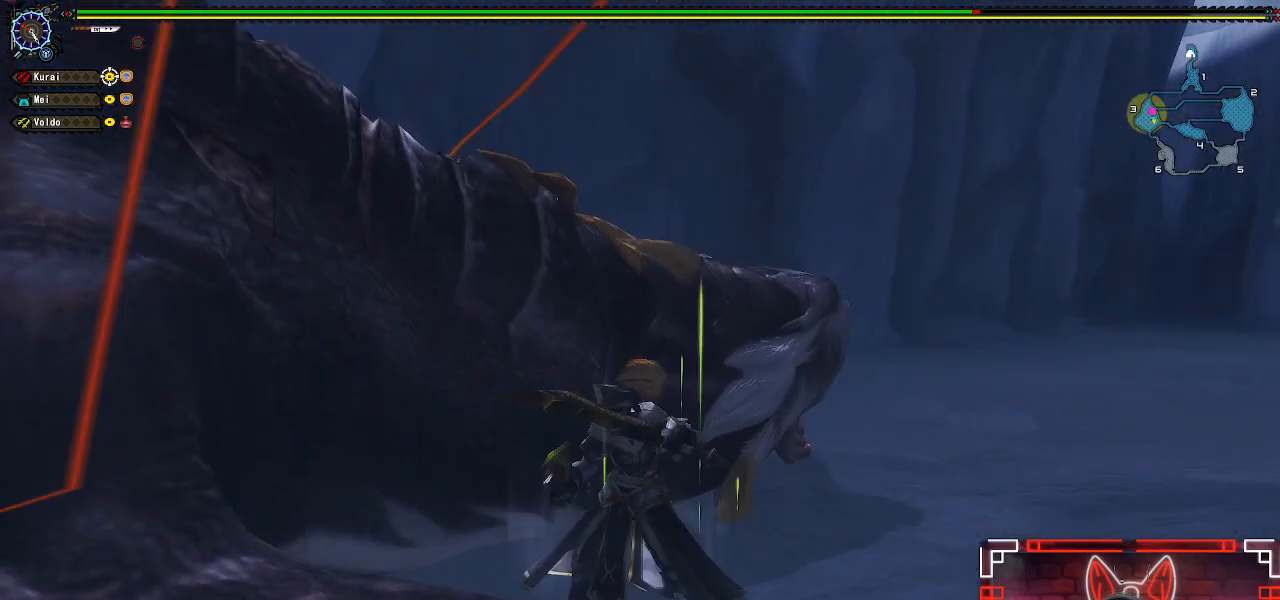
{"buttons": ["R1"], "left_stick": "center", "right_stick": "center", "events": []}
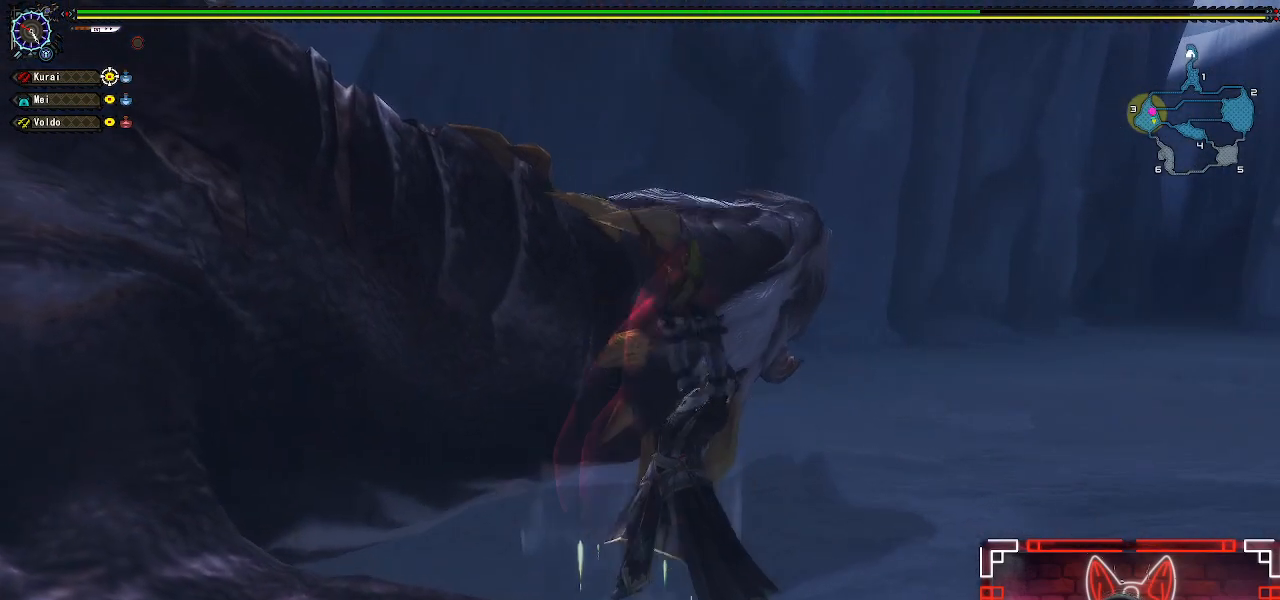
{"buttons": ["R1"], "left_stick": "center", "right_stick": "center", "events": []}
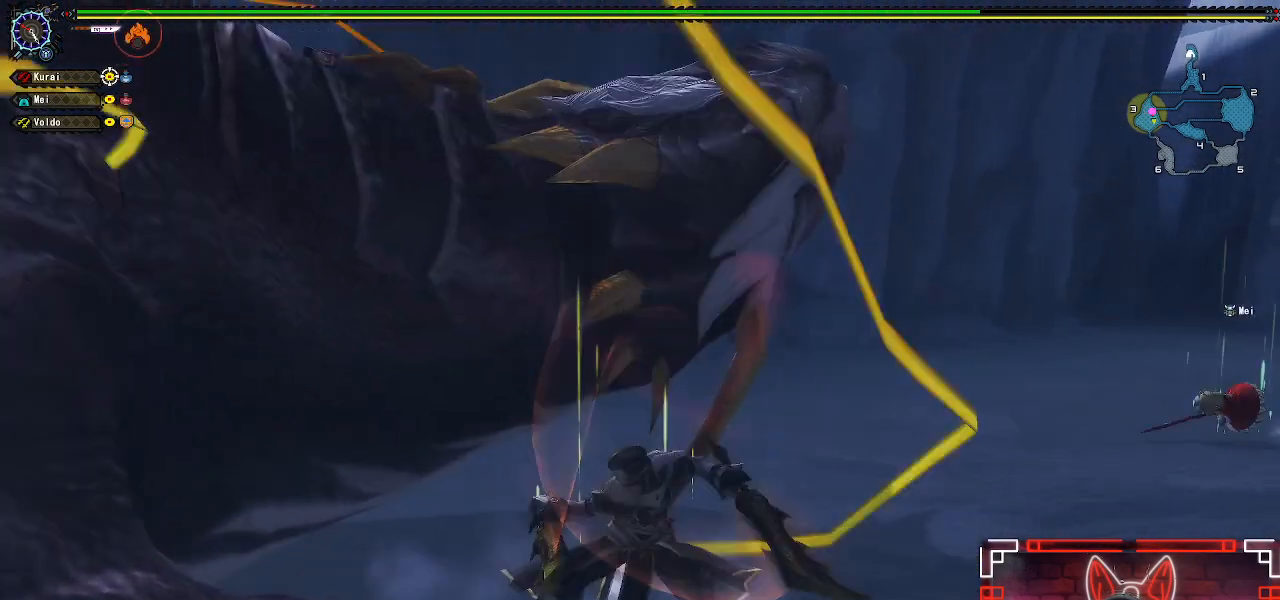
{"buttons": [], "left_stick": "center", "right_stick": "center", "events": [[400, "R1", "up"]]}
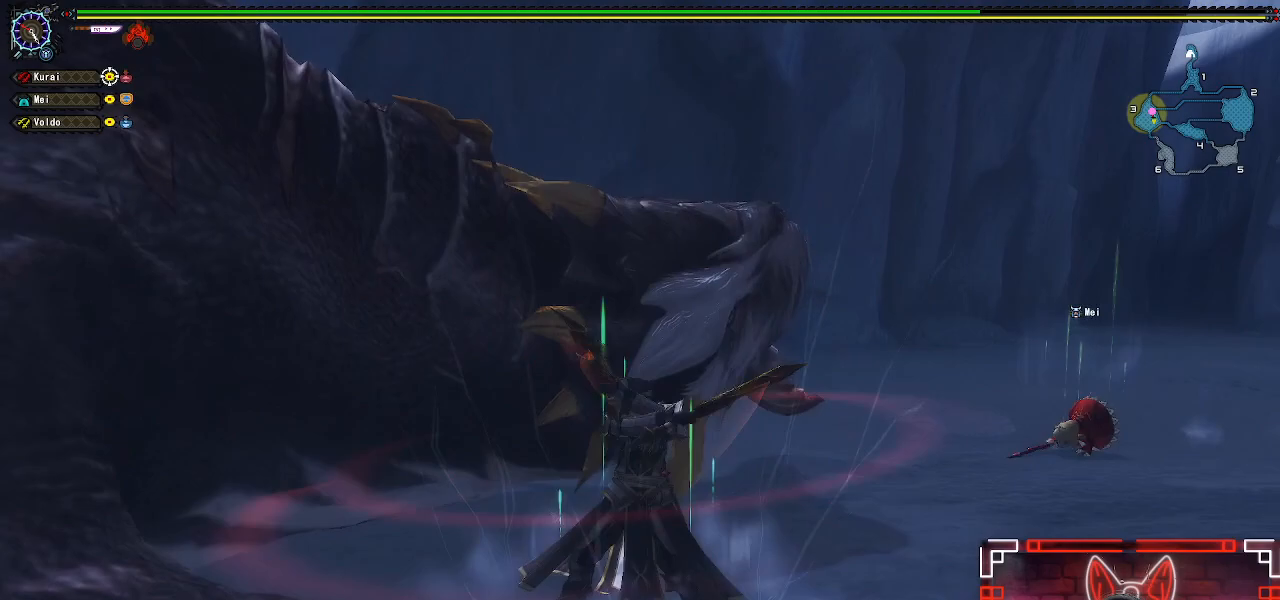
{"buttons": [], "left_stick": "up-left", "right_stick": "center", "events": [[33, "left_stick", "up-left"], [150, "B", "down"], [150, "Y", "down"], [267, "Y", "up"], [283, "B", "up"], [367, "B", "down"], [367, "Y", "down"], [483, "B", "up"], [483, "Y", "up"]]}
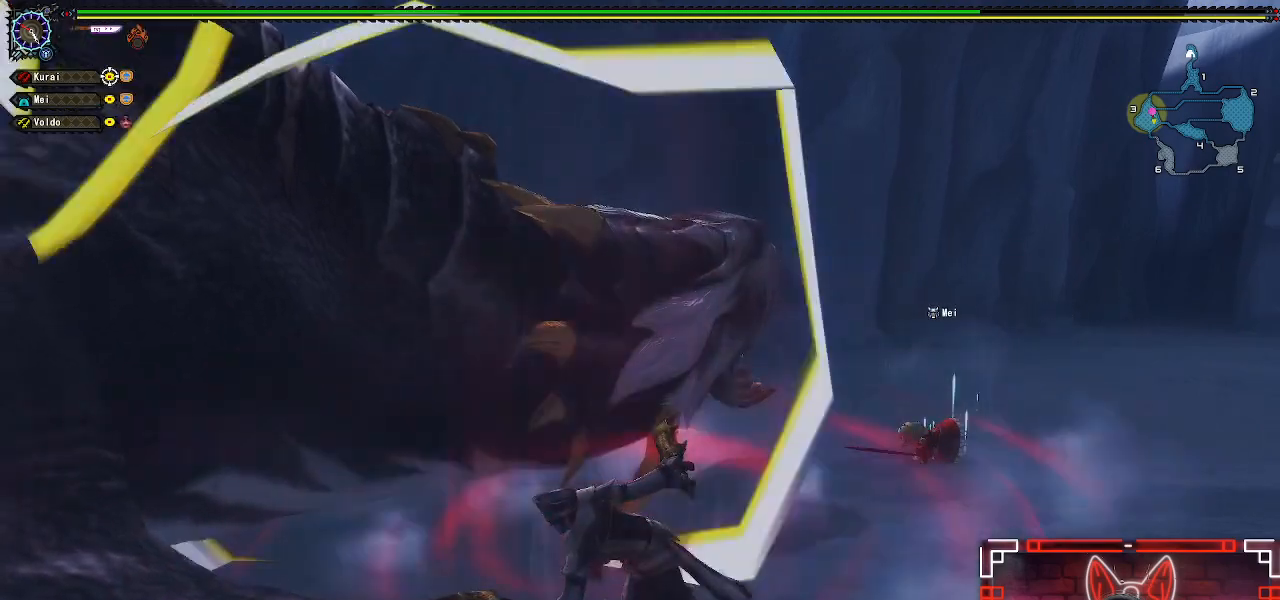
{"buttons": ["B", "Y"], "left_stick": "up-left", "right_stick": "center", "events": [[50, "B", "down"], [50, "Y", "down"], [150, "Y", "up"], [167, "B", "up"], [250, "B", "down"], [250, "Y", "down"], [350, "B", "up"], [350, "Y", "up"], [433, "B", "down"], [433, "Y", "down"]]}
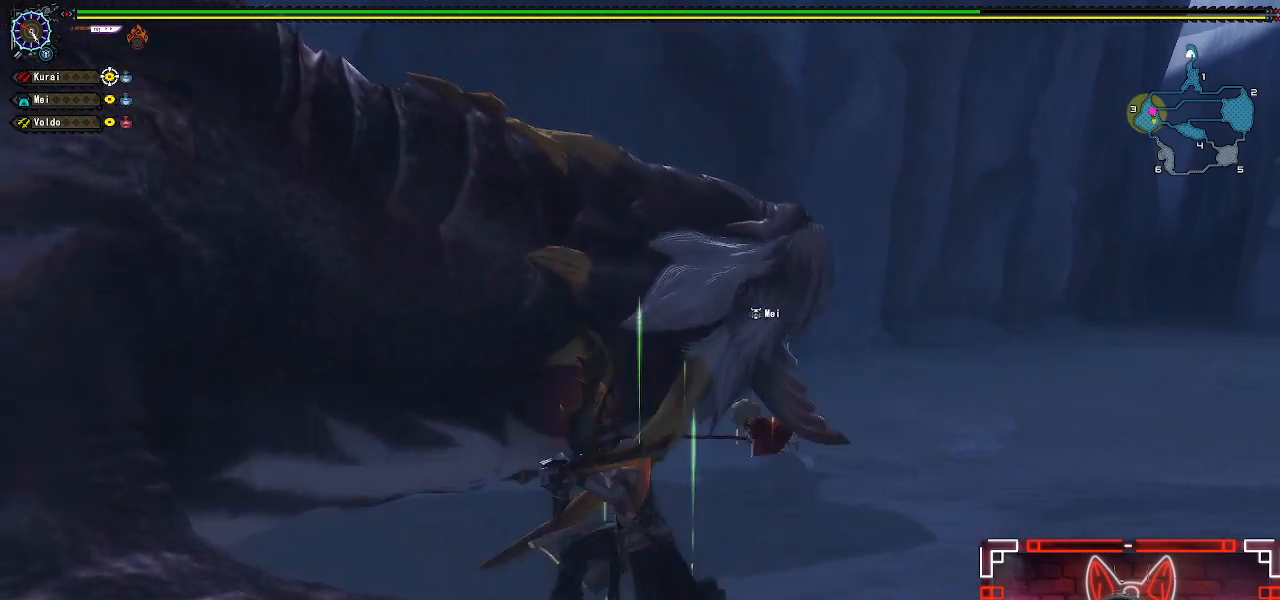
{"buttons": ["B", "Y"], "left_stick": "up-left", "right_stick": "center", "events": [[17, "Y", "up"], [33, "B", "up"], [117, "Y", "down"], [133, "B", "down"], [217, "B", "up"], [217, "Y", "up"], [300, "B", "down"], [300, "Y", "down"], [383, "Y", "up"], [400, "B", "up"], [483, "B", "down"], [483, "Y", "down"]]}
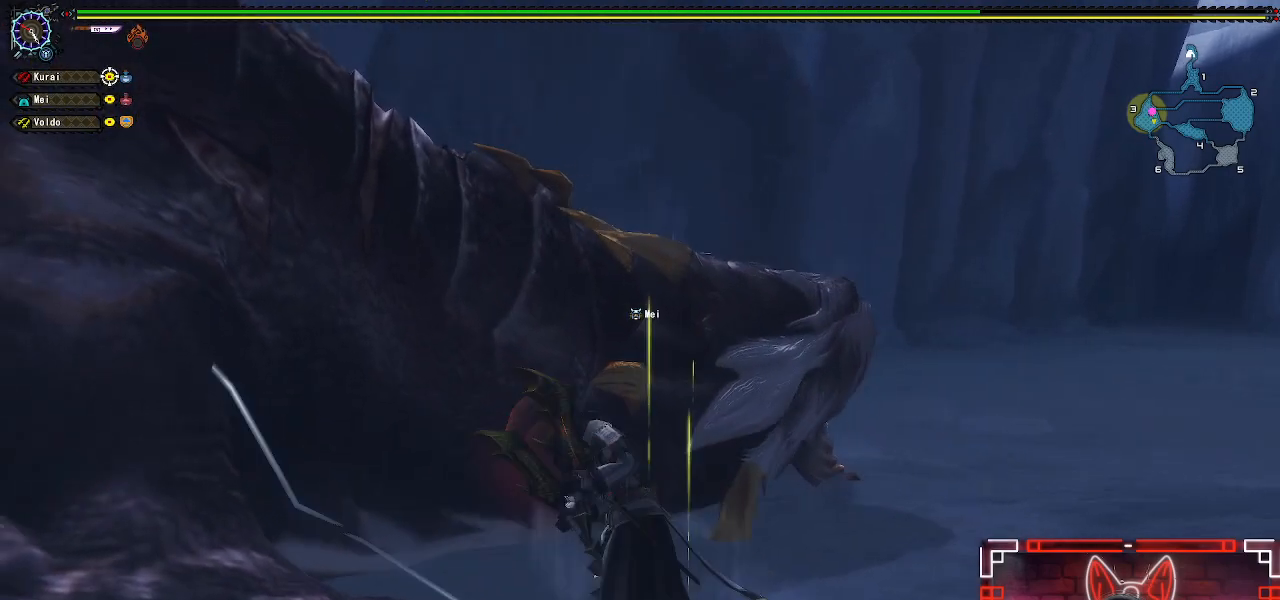
{"buttons": [], "left_stick": "center", "right_stick": "center", "events": [[83, "Y", "up"], [100, "B", "up"], [167, "B", "down"], [167, "Y", "down"], [267, "Y", "up"], [283, "B", "up"], [367, "B", "down"], [367, "Y", "down"], [367, "left_stick", "center"], [467, "Y", "up"], [483, "B", "up"]]}
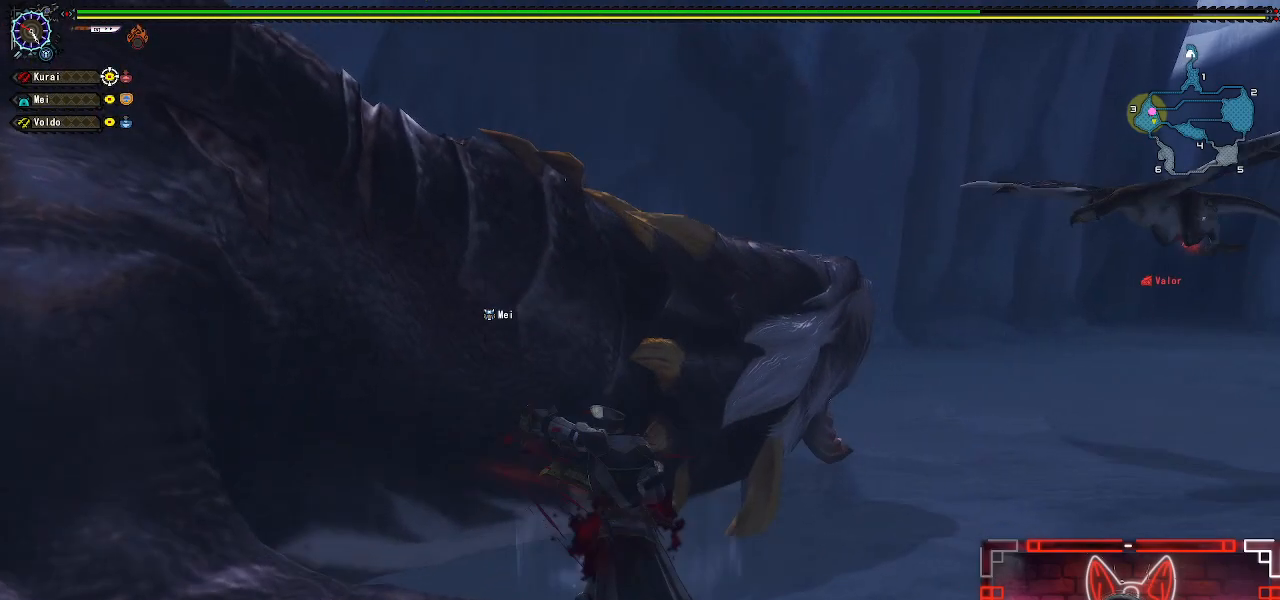
{"buttons": ["B", "Y"], "left_stick": "center", "right_stick": "center", "events": [[67, "B", "down"], [67, "Y", "down"], [167, "B", "up"], [167, "Y", "up"], [250, "B", "down"], [250, "Y", "down"], [350, "Y", "up"], [367, "B", "up"], [450, "B", "down"], [450, "Y", "down"]]}
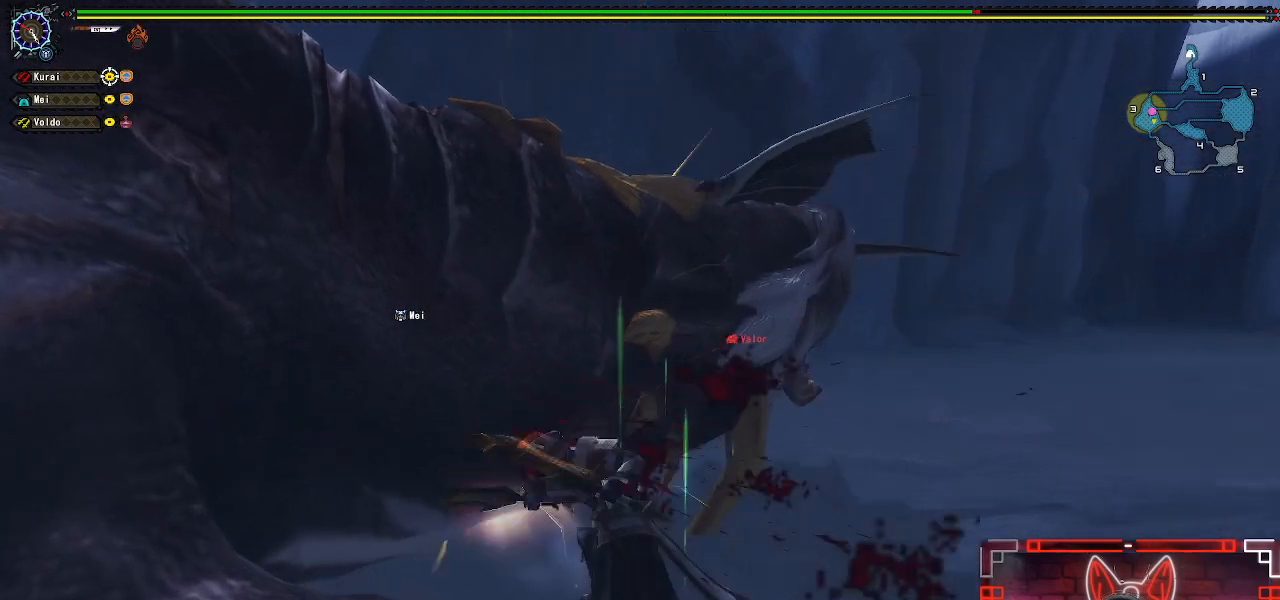
{"buttons": [], "left_stick": "center", "right_stick": "center", "events": [[50, "B", "up"], [50, "Y", "up"], [133, "B", "down"], [133, "Y", "down"], [233, "B", "up"], [233, "Y", "up"], [317, "Y", "down"], [333, "B", "down"], [417, "Y", "up"], [433, "B", "up"]]}
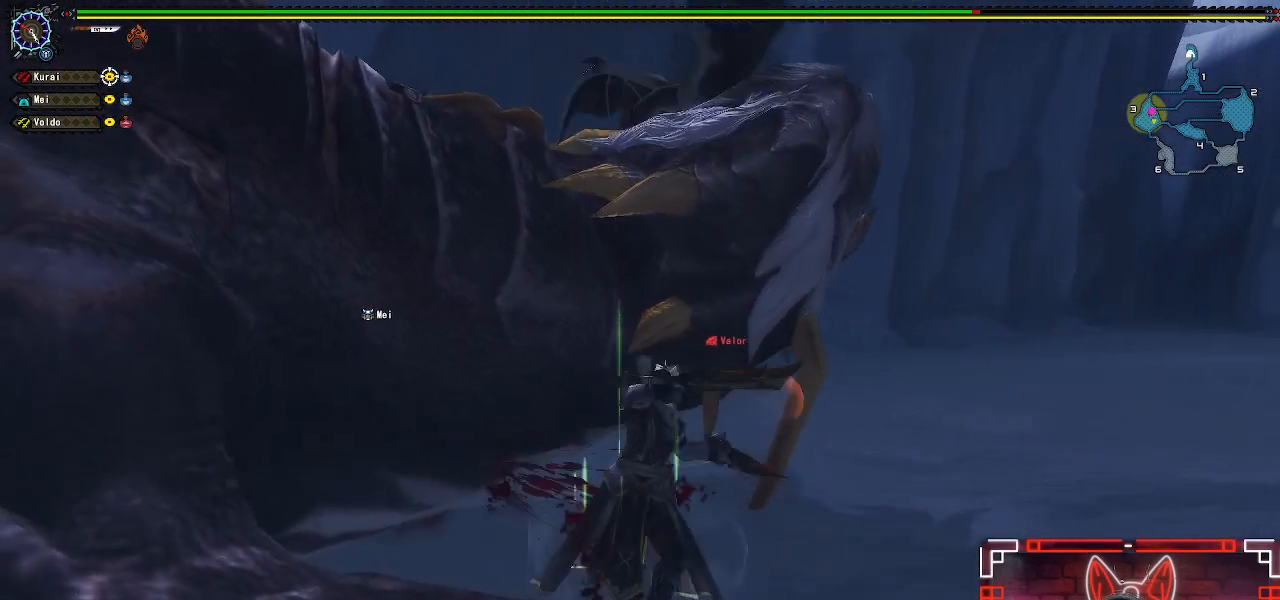
{"buttons": ["B", "Y"], "left_stick": "center", "right_stick": "center", "events": [[17, "B", "down"], [17, "Y", "down"], [117, "B", "up"], [117, "Y", "up"], [200, "B", "down"], [217, "Y", "down"], [317, "Y", "up"], [333, "B", "up"], [400, "B", "down"], [400, "Y", "down"]]}
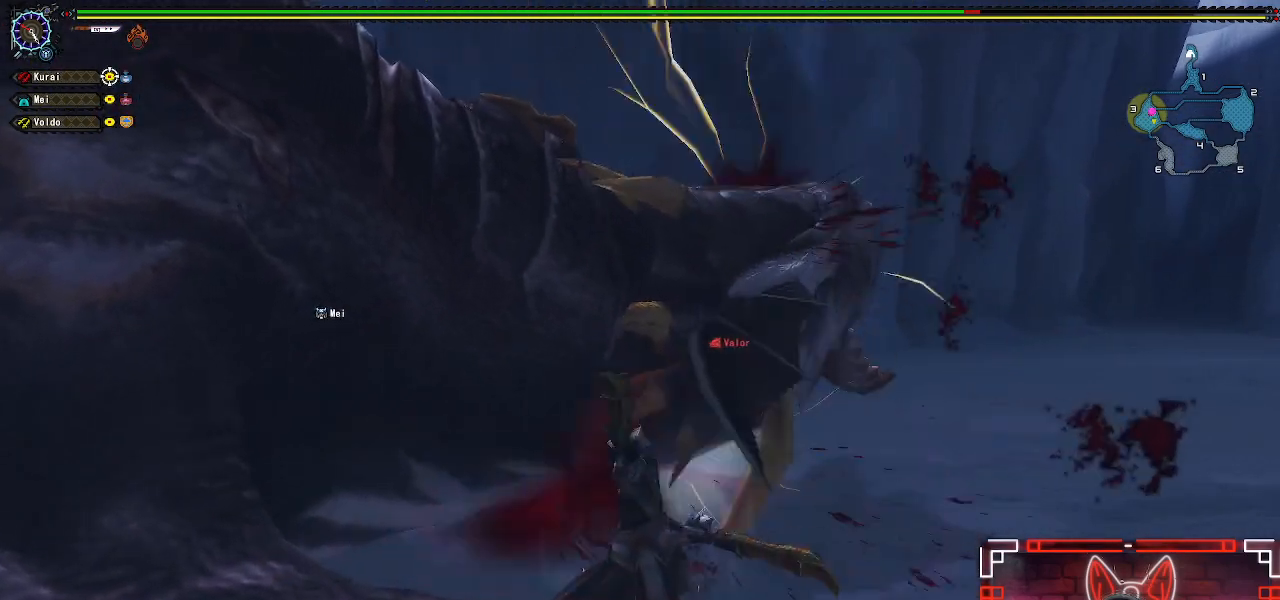
{"buttons": ["B", "Y"], "left_stick": "center", "right_stick": "center", "events": [[17, "B", "up"], [17, "Y", "up"], [117, "B", "down"], [117, "Y", "down"], [217, "B", "up"], [217, "Y", "up"], [300, "B", "down"], [300, "Y", "down"], [400, "B", "up"], [400, "Y", "up"], [483, "B", "down"], [483, "Y", "down"]]}
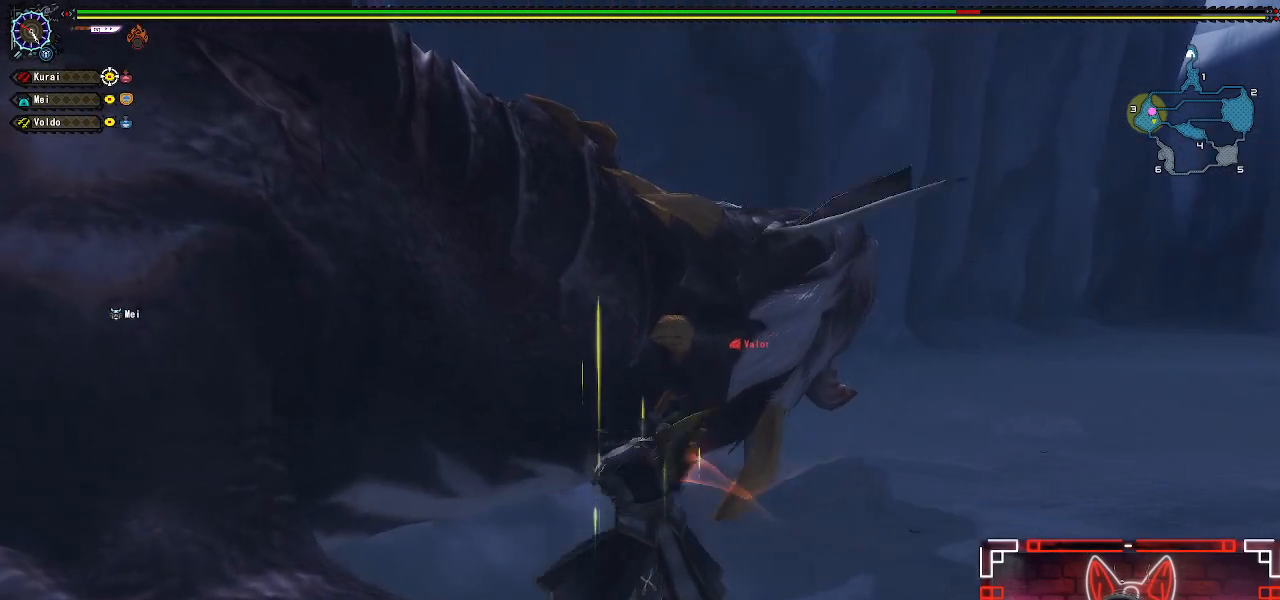
{"buttons": ["B"], "left_stick": "center", "right_stick": "center", "events": [[100, "B", "up"], [100, "Y", "up"], [183, "Y", "down"], [200, "B", "down"], [283, "Y", "up"], [317, "B", "up"], [400, "B", "down"], [400, "Y", "down"], [483, "Y", "up"]]}
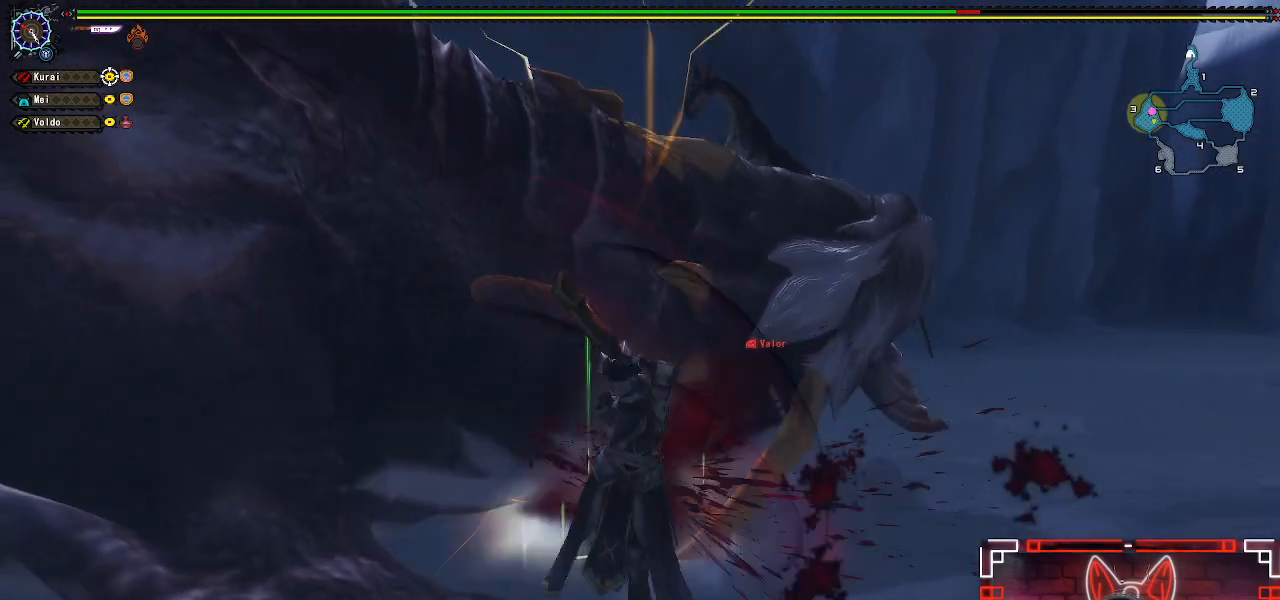
{"buttons": ["B", "Y"], "left_stick": "center", "right_stick": "center", "events": [[17, "B", "up"], [83, "B", "down"], [83, "Y", "down"], [183, "Y", "up"], [200, "B", "up"], [283, "B", "down"], [283, "Y", "down"], [383, "Y", "up"], [400, "B", "up"], [483, "B", "down"], [483, "Y", "down"]]}
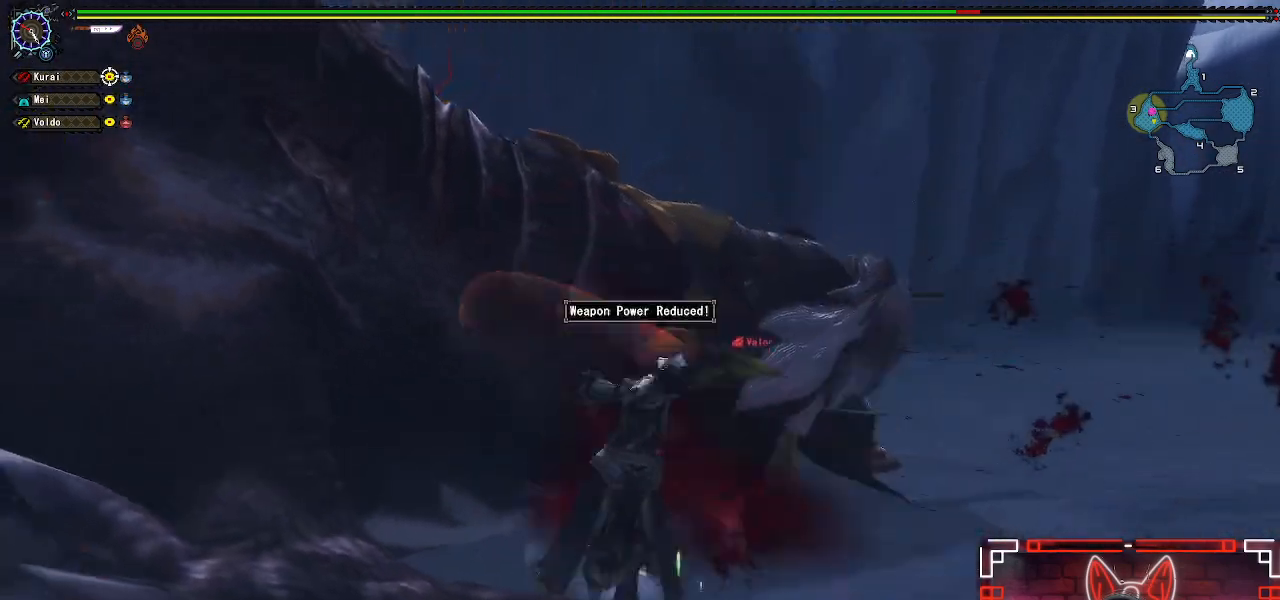
{"buttons": [], "left_stick": "center", "right_stick": "center", "events": [[83, "Y", "up"], [100, "B", "up"], [183, "B", "down"], [183, "Y", "down"], [283, "Y", "up"], [300, "B", "up"], [383, "B", "down"], [383, "Y", "down"], [483, "B", "up"], [483, "Y", "up"]]}
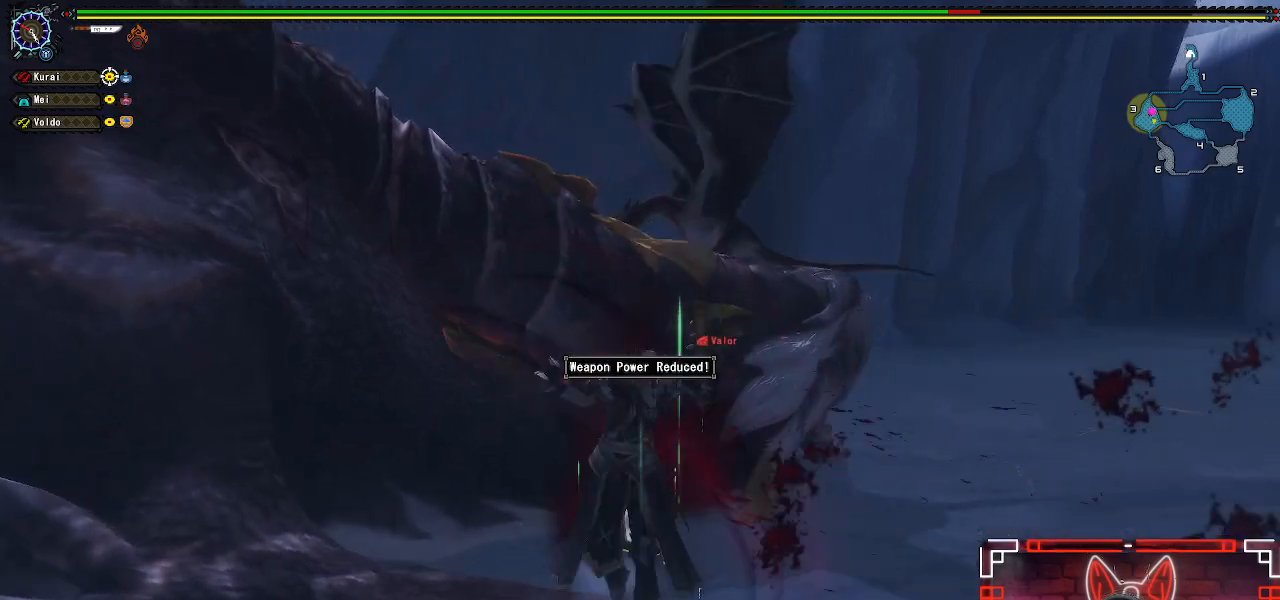
{"buttons": ["B", "Y"], "left_stick": "center", "right_stick": "center", "events": [[83, "B", "down"], [83, "Y", "down"], [183, "B", "up"], [183, "Y", "up"], [283, "B", "down"], [283, "Y", "down"], [367, "Y", "up"], [383, "B", "up"], [467, "B", "down"], [467, "Y", "down"]]}
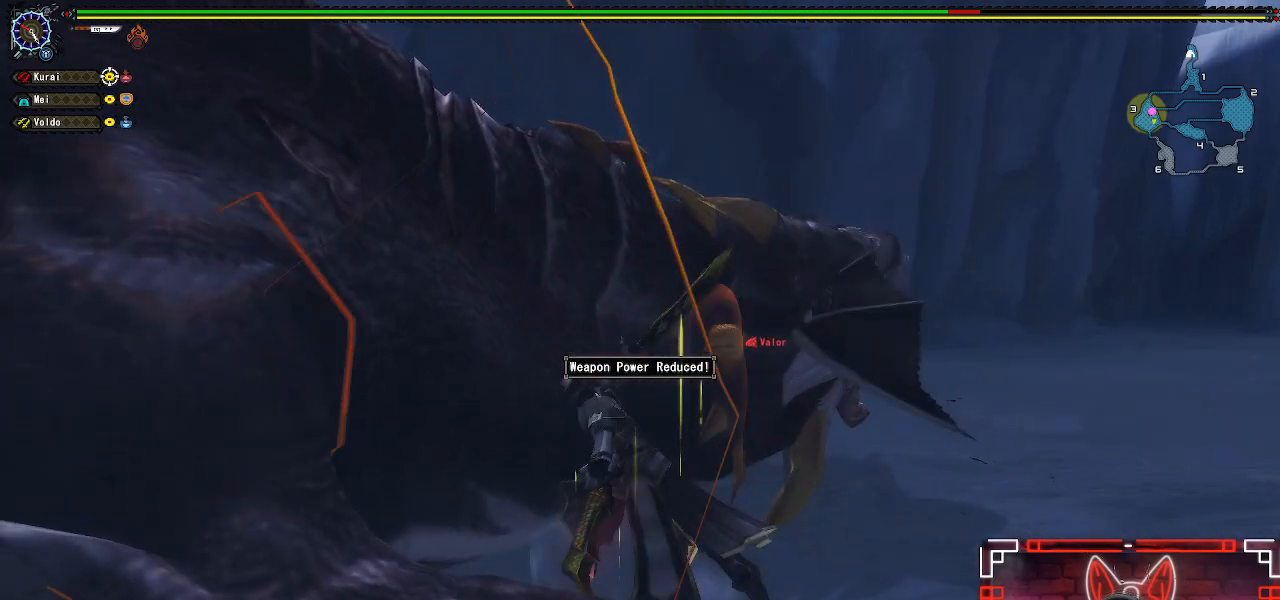
{"buttons": [], "left_stick": "center", "right_stick": "center", "events": [[67, "Y", "up"], [83, "B", "up"], [183, "B", "down"], [183, "Y", "down"], [283, "Y", "up"], [317, "B", "up"], [400, "B", "down"], [400, "Y", "down"], [500, "B", "up"], [500, "Y", "up"]]}
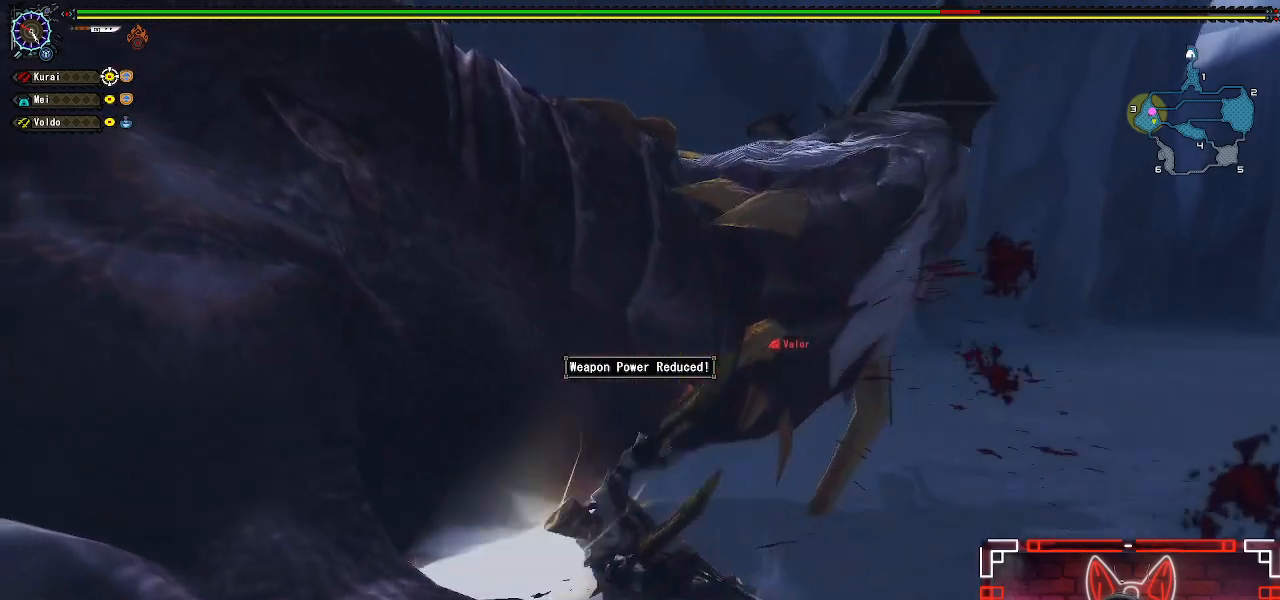
{"buttons": [], "left_stick": "center", "right_stick": "center", "events": [[100, "B", "down"], [100, "Y", "down"], [200, "Y", "up"], [217, "B", "up"], [317, "B", "down"], [450, "B", "up"]]}